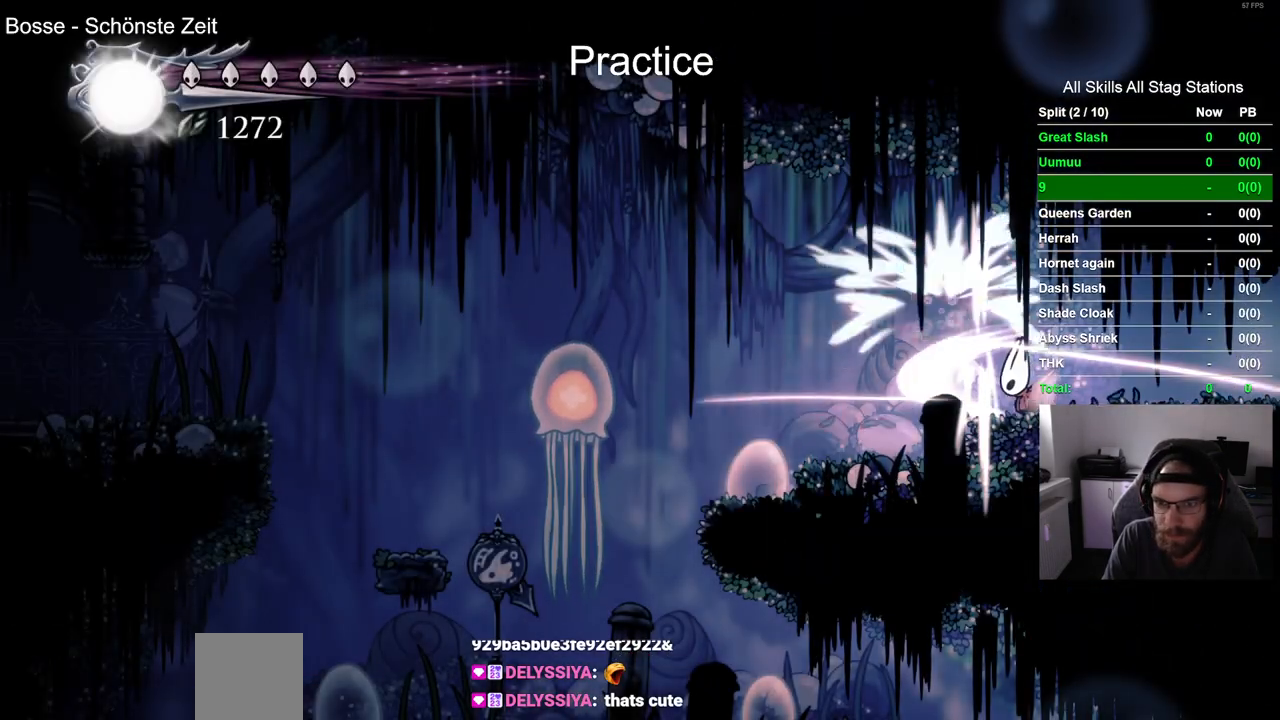
Gameplay with a controller (PlayStation layout); each line is a JSON object with the inputs held at the frame after it (dt_ms = milliseconds from this image to that frame). "events" lists button and stick changes between this image and that frame as [ms after this image, input, new state], when the widget could be followed in between.
{"dt_ms": 1000, "buttons": ["DPAD_RIGHT"], "left_stick": "center", "right_stick": "center", "events": [[83, "SQUARE", "up"], [300, "R2", "down"], [517, "R2", "up"], [950, "DPAD_LEFT", "up"], [1000, "DPAD_RIGHT", "down"]]}
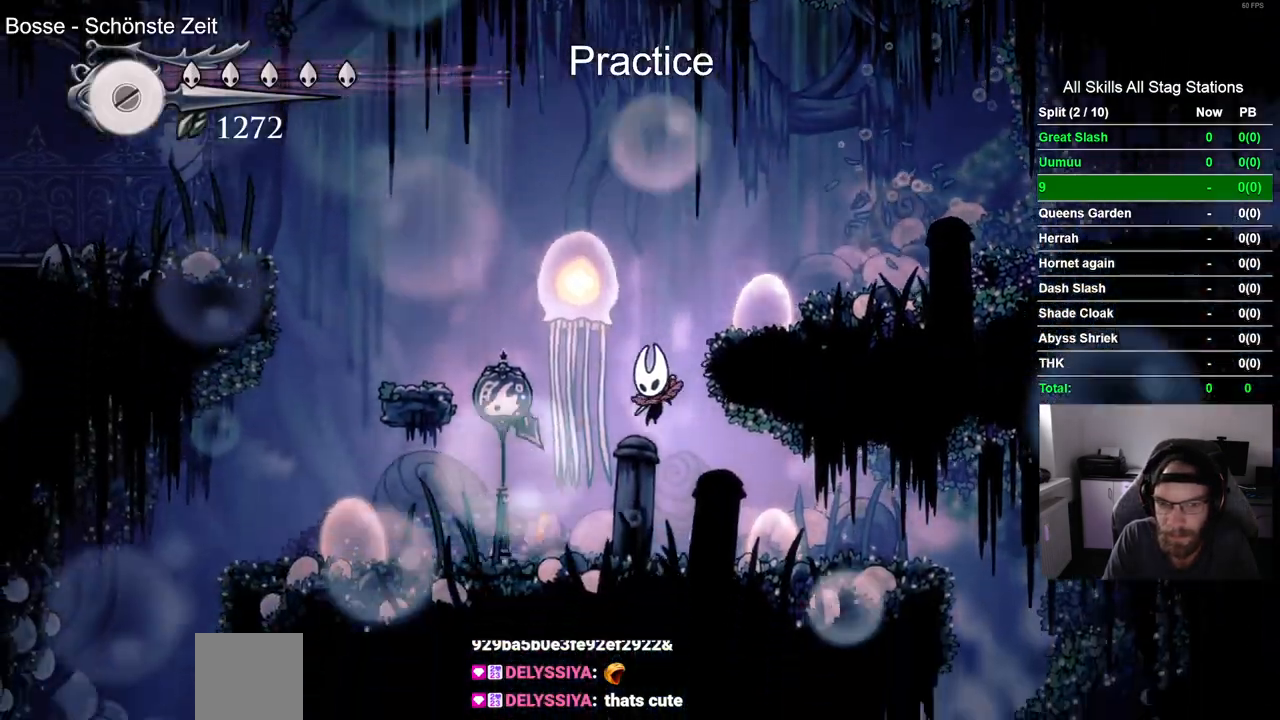
{"dt_ms": 500, "buttons": ["DPAD_RIGHT"], "left_stick": "center", "right_stick": "center", "events": [[250, "R2", "down"], [450, "R2", "up"]]}
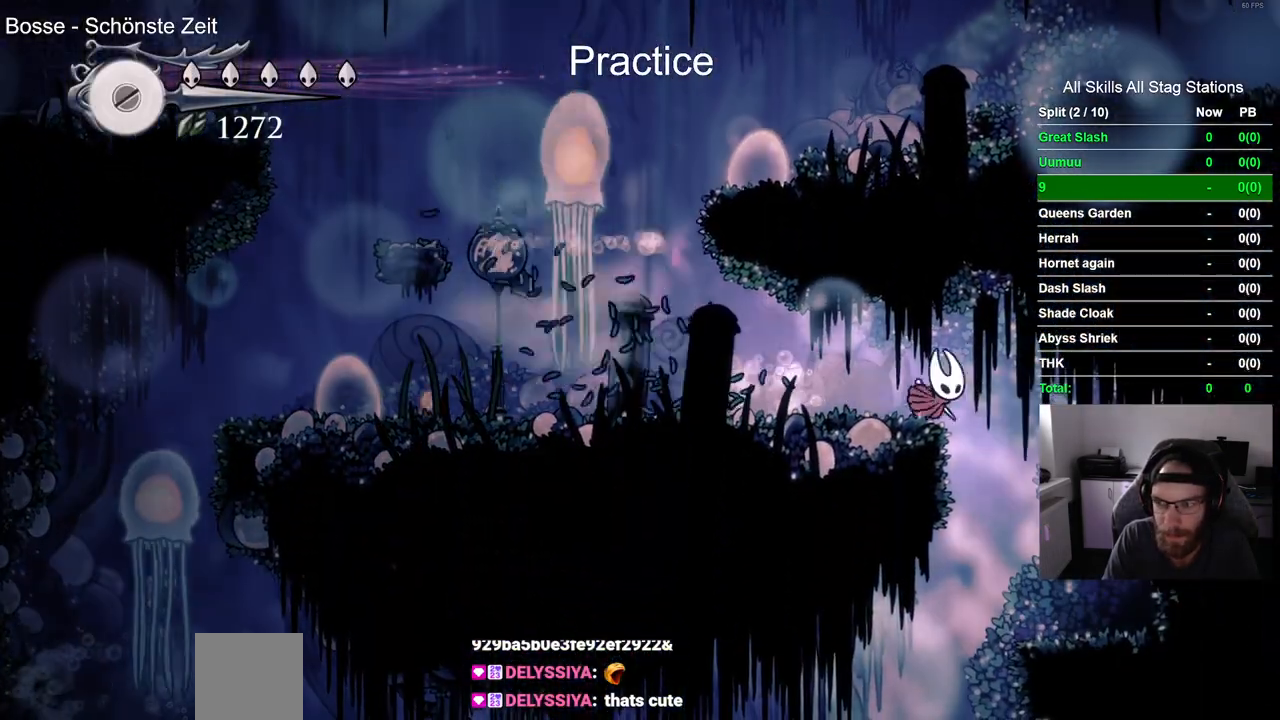
{"dt_ms": 500, "buttons": ["DPAD_LEFT"], "left_stick": "center", "right_stick": "center", "events": [[200, "DPAD_RIGHT", "up"], [283, "DPAD_LEFT", "down"]]}
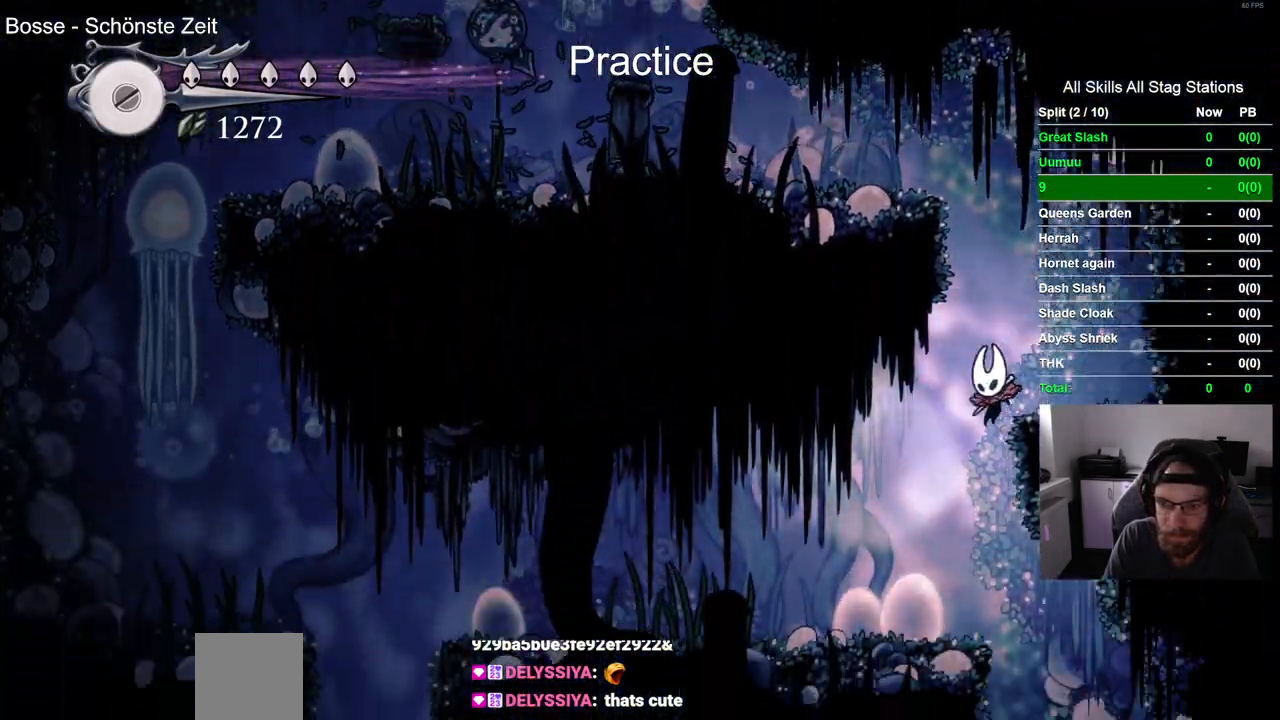
{"dt_ms": 500, "buttons": ["DPAD_RIGHT"], "left_stick": "center", "right_stick": "center", "events": [[50, "DPAD_LEFT", "up"], [317, "DPAD_RIGHT", "down"]]}
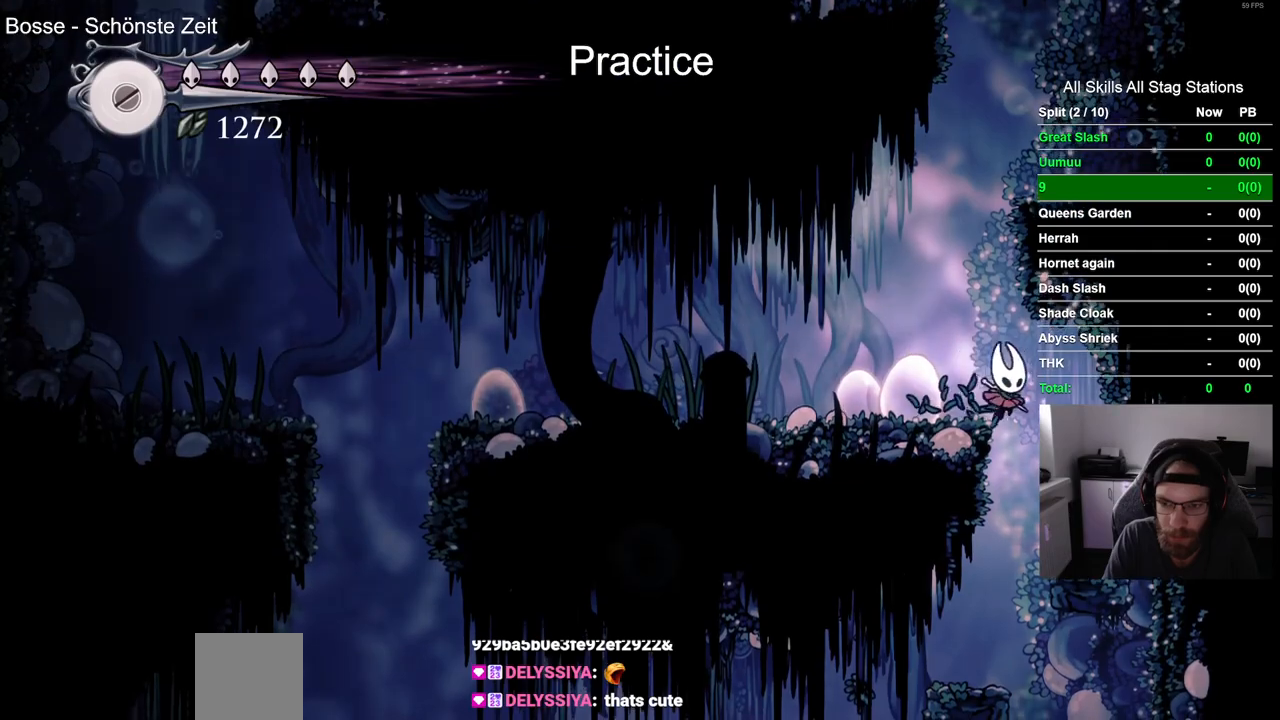
{"dt_ms": 500, "buttons": ["DPAD_RIGHT"], "left_stick": "center", "right_stick": "center", "events": [[83, "DPAD_RIGHT", "up"], [183, "DPAD_LEFT", "down"], [400, "DPAD_LEFT", "up"], [500, "DPAD_RIGHT", "down"]]}
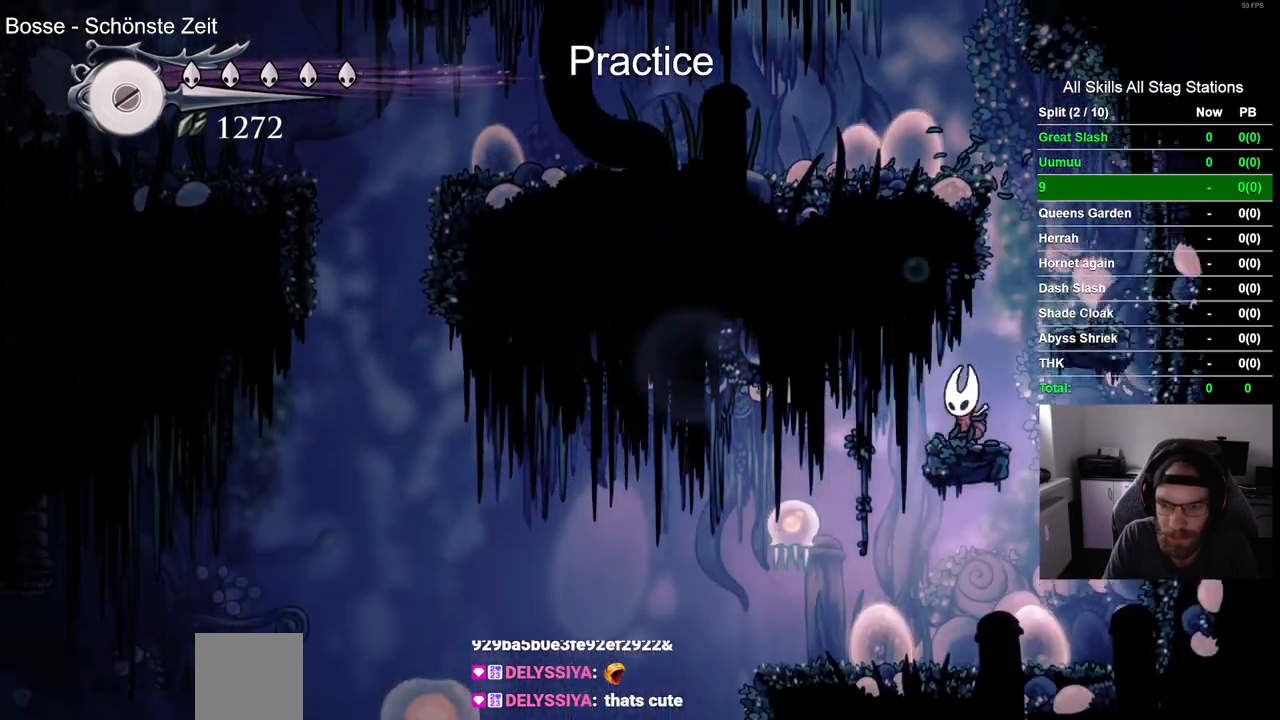
{"dt_ms": 500, "buttons": ["DPAD_LEFT"], "left_stick": "center", "right_stick": "center", "events": [[183, "DPAD_RIGHT", "up"], [267, "DPAD_LEFT", "down"]]}
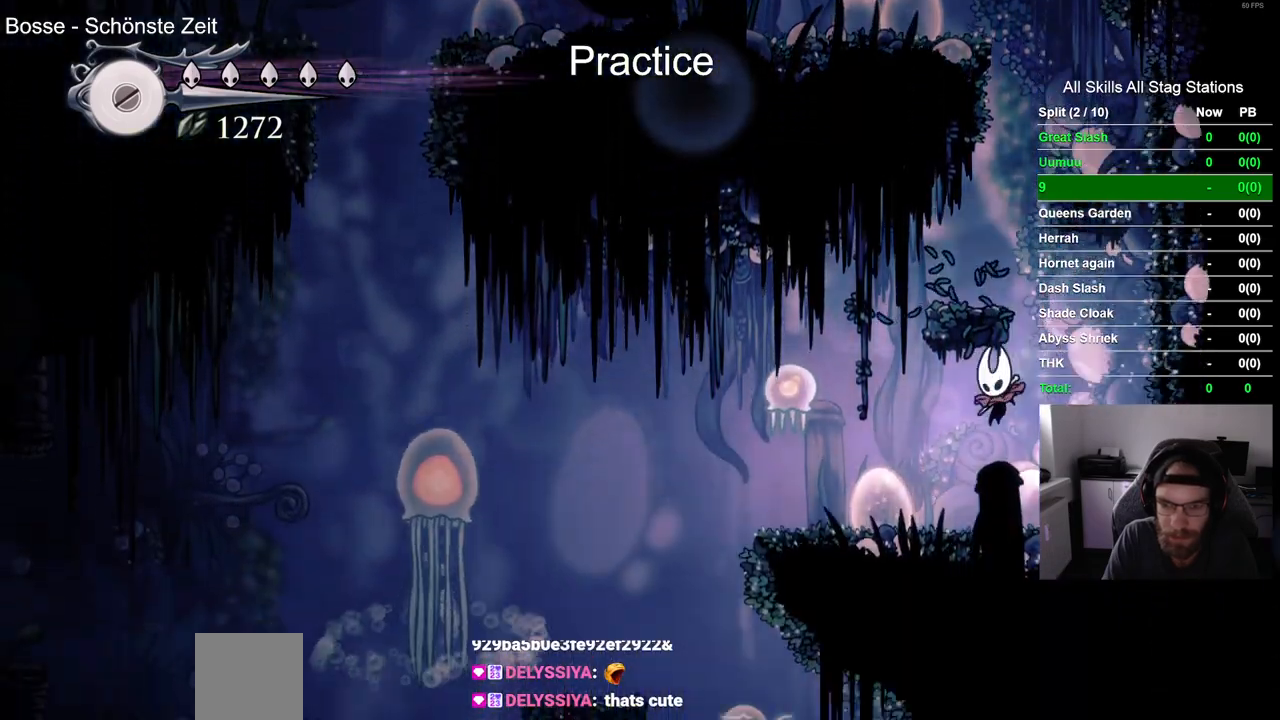
{"dt_ms": 500, "buttons": ["DPAD_UP", "DPAD_LEFT"], "left_stick": "center", "right_stick": "center", "events": [[150, "DPAD_UP", "down"], [333, "SQUARE", "down"], [500, "SQUARE", "up"]]}
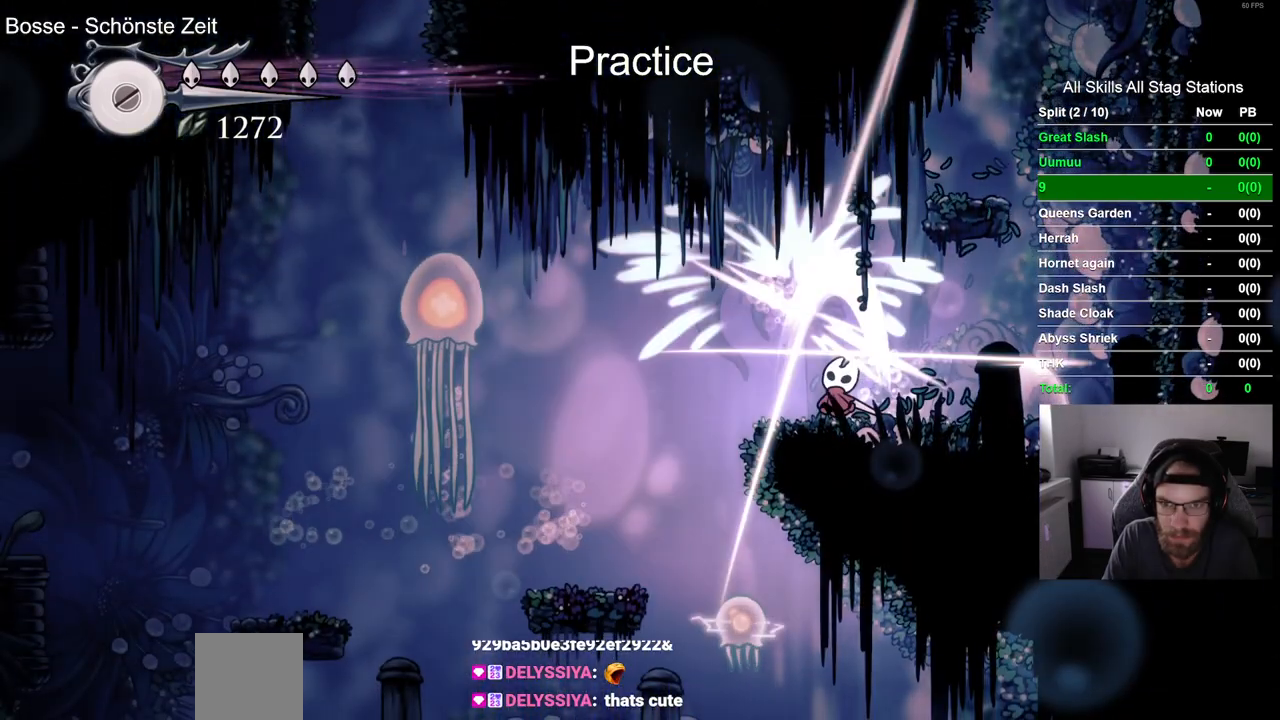
{"dt_ms": 500, "buttons": ["DPAD_LEFT"], "left_stick": "center", "right_stick": "center", "events": [[17, "DPAD_UP", "up"]]}
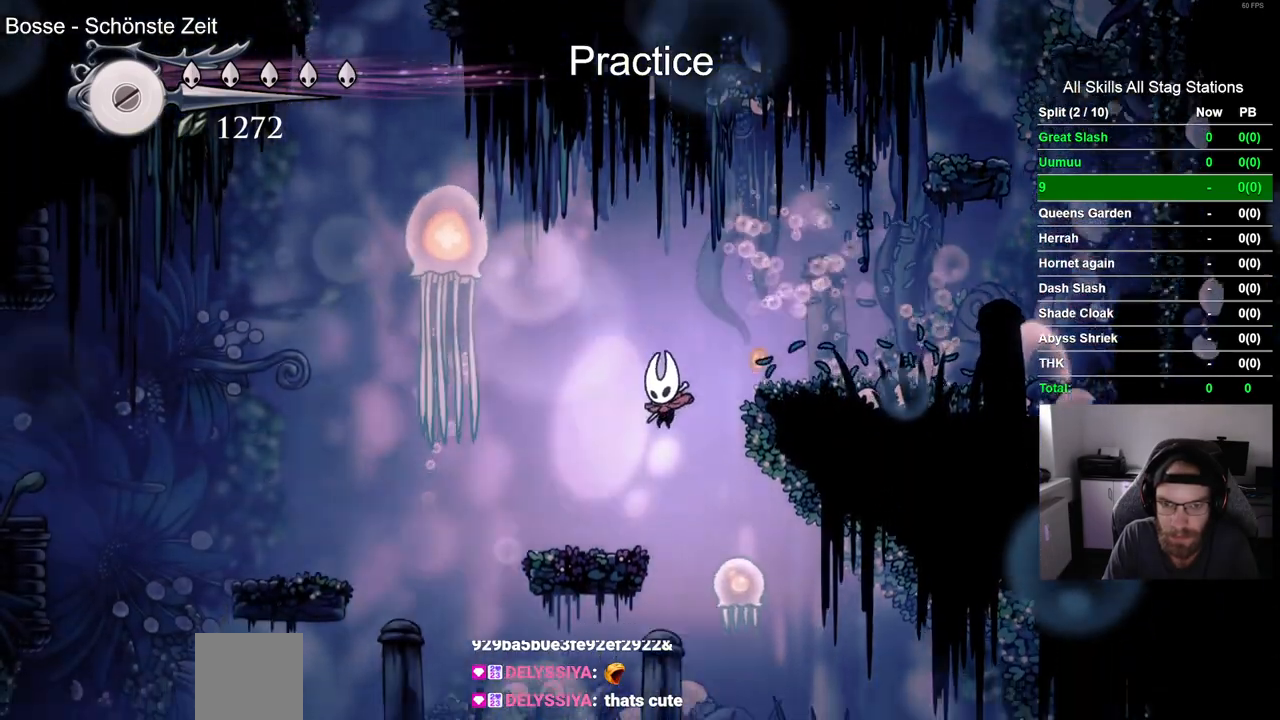
{"dt_ms": 500, "buttons": ["DPAD_LEFT"], "left_stick": "center", "right_stick": "center", "events": []}
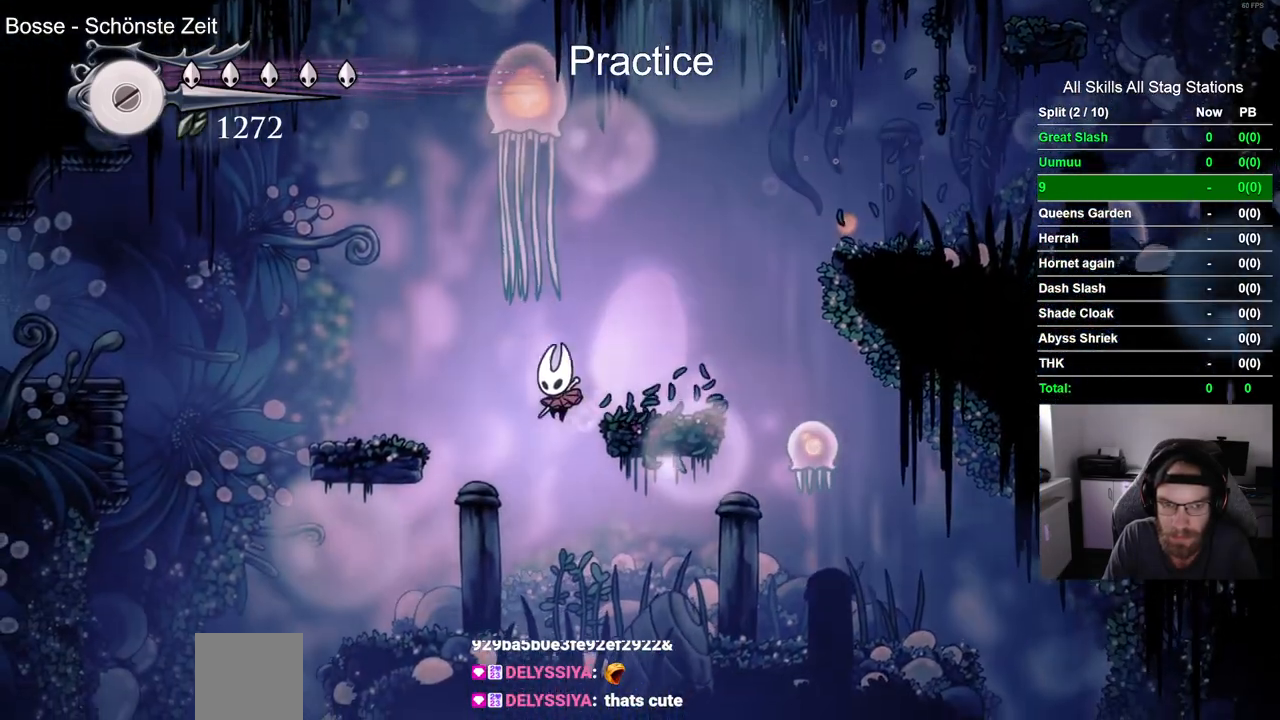
{"dt_ms": 500, "buttons": ["DPAD_LEFT"], "left_stick": "center", "right_stick": "center", "events": []}
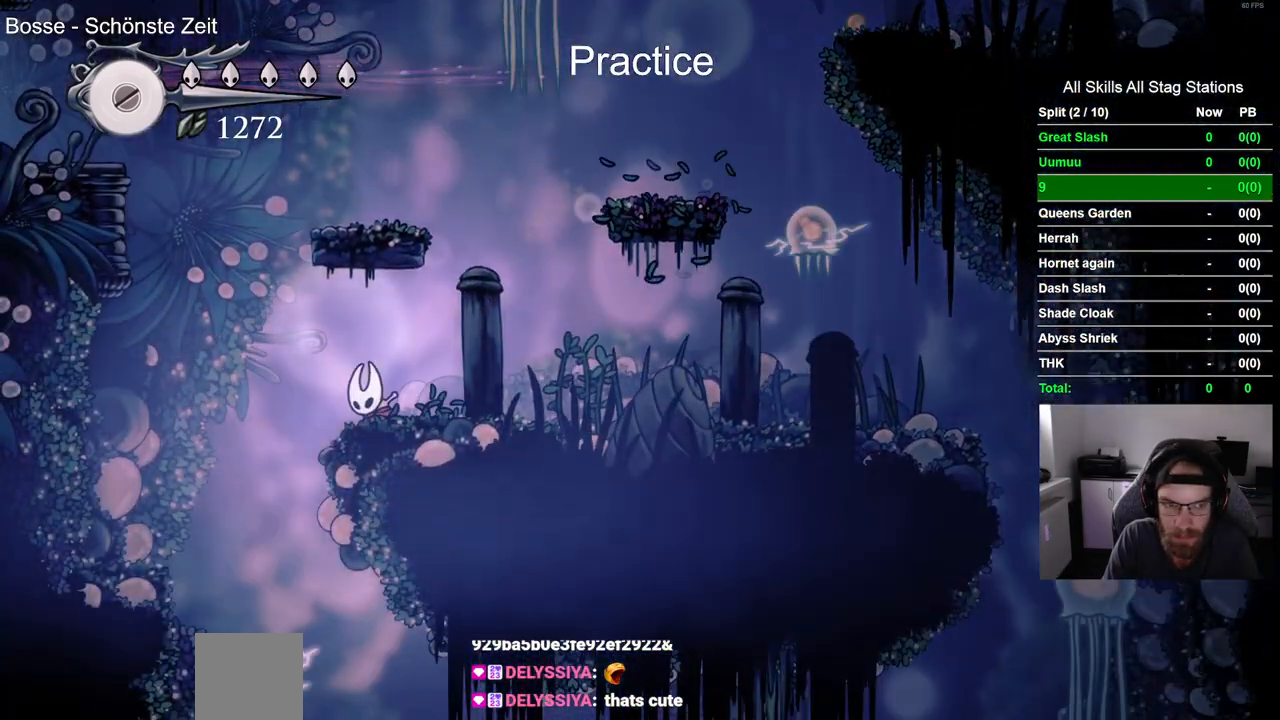
{"dt_ms": 500, "buttons": ["CROSS", "DPAD_LEFT"], "left_stick": "center", "right_stick": "center", "events": [[17, "CROSS", "down"], [283, "CROSS", "up"], [350, "CROSS", "down"]]}
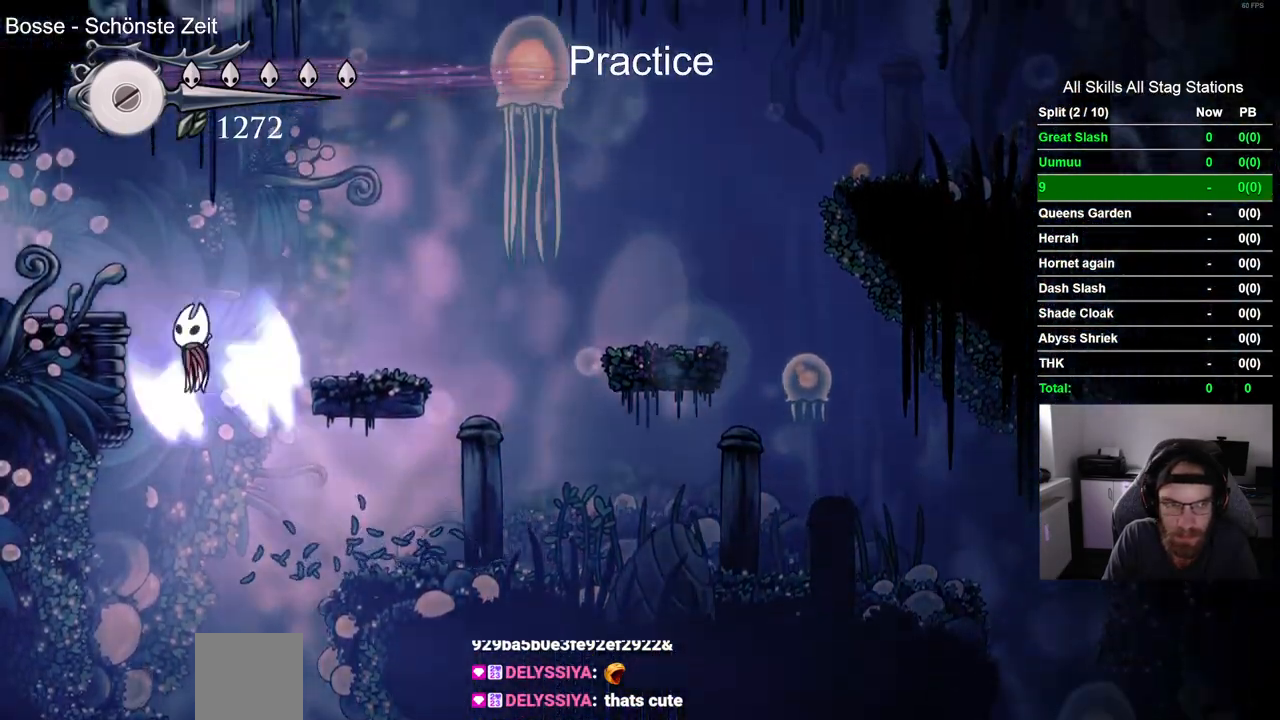
{"dt_ms": 500, "buttons": ["DPAD_LEFT"], "left_stick": "center", "right_stick": "center", "events": [[217, "CROSS", "up"]]}
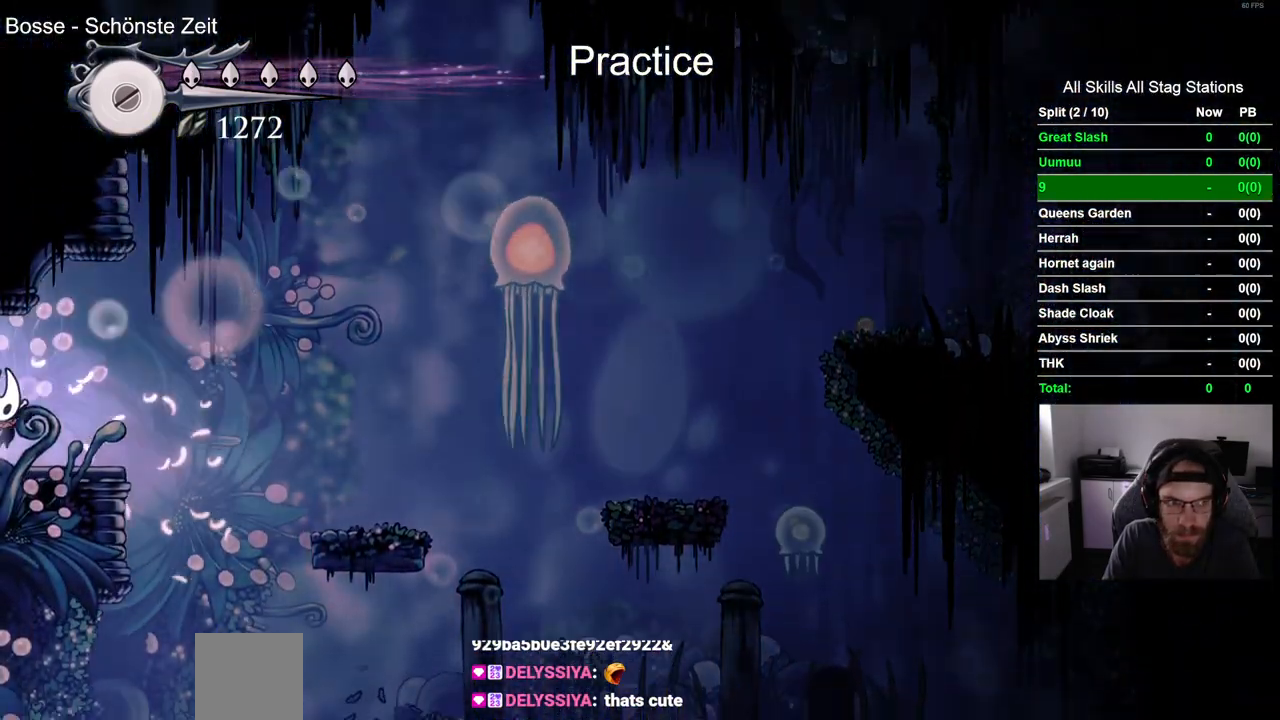
{"dt_ms": 500, "buttons": ["DPAD_LEFT"], "left_stick": "center", "right_stick": "center", "events": [[17, "R2", "down"], [217, "DPAD_LEFT", "up"], [267, "R2", "up"], [367, "DPAD_LEFT", "down"]]}
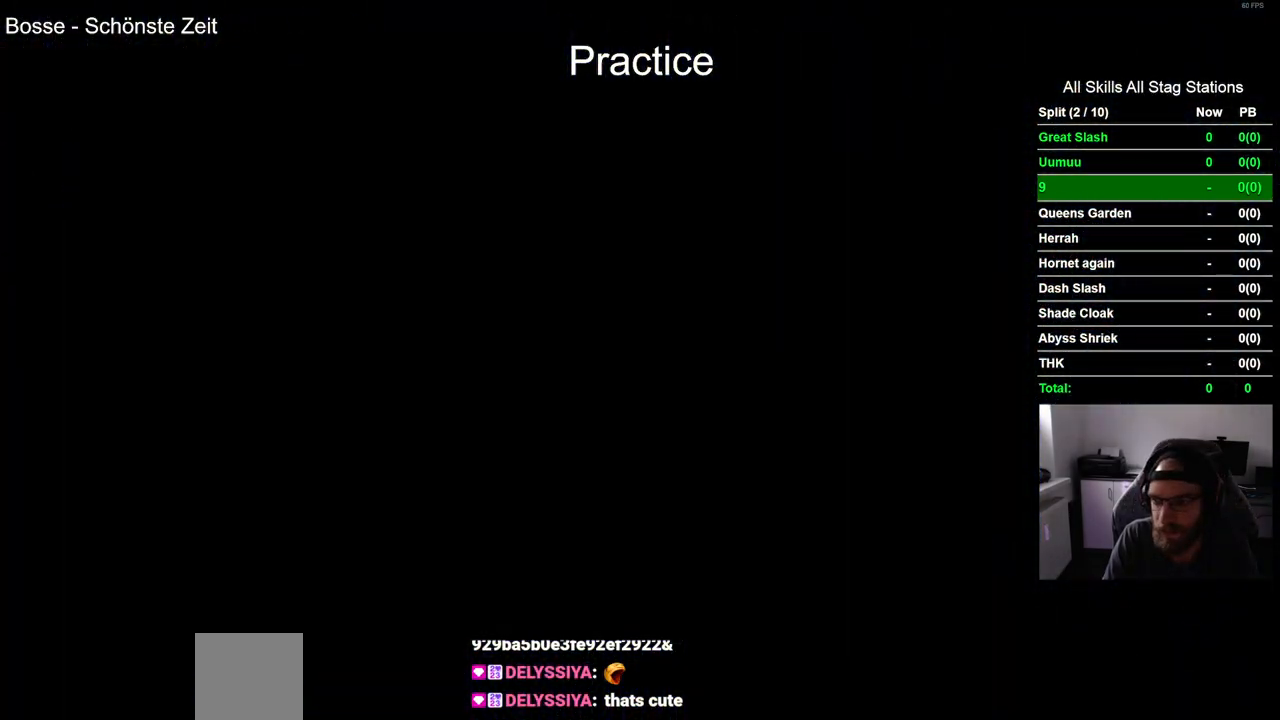
{"dt_ms": 500, "buttons": ["DPAD_LEFT"], "left_stick": "center", "right_stick": "center", "events": []}
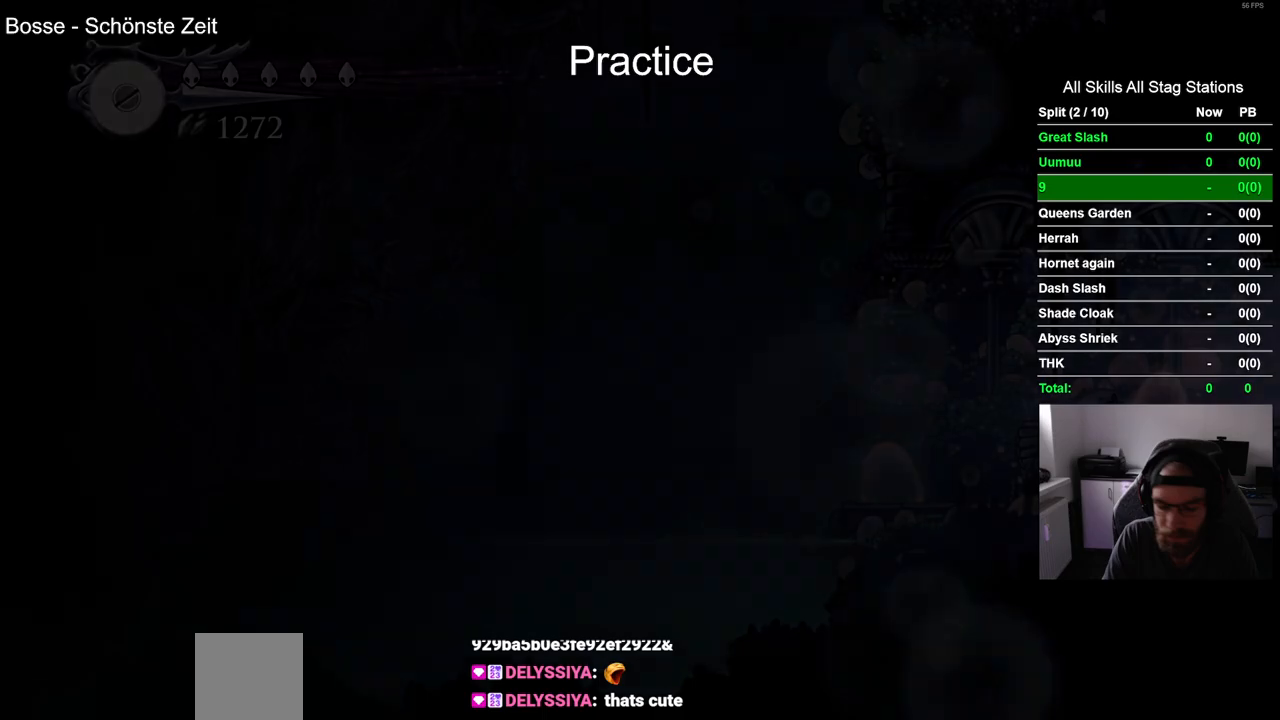
{"dt_ms": 500, "buttons": ["DPAD_LEFT"], "left_stick": "center", "right_stick": "center", "events": []}
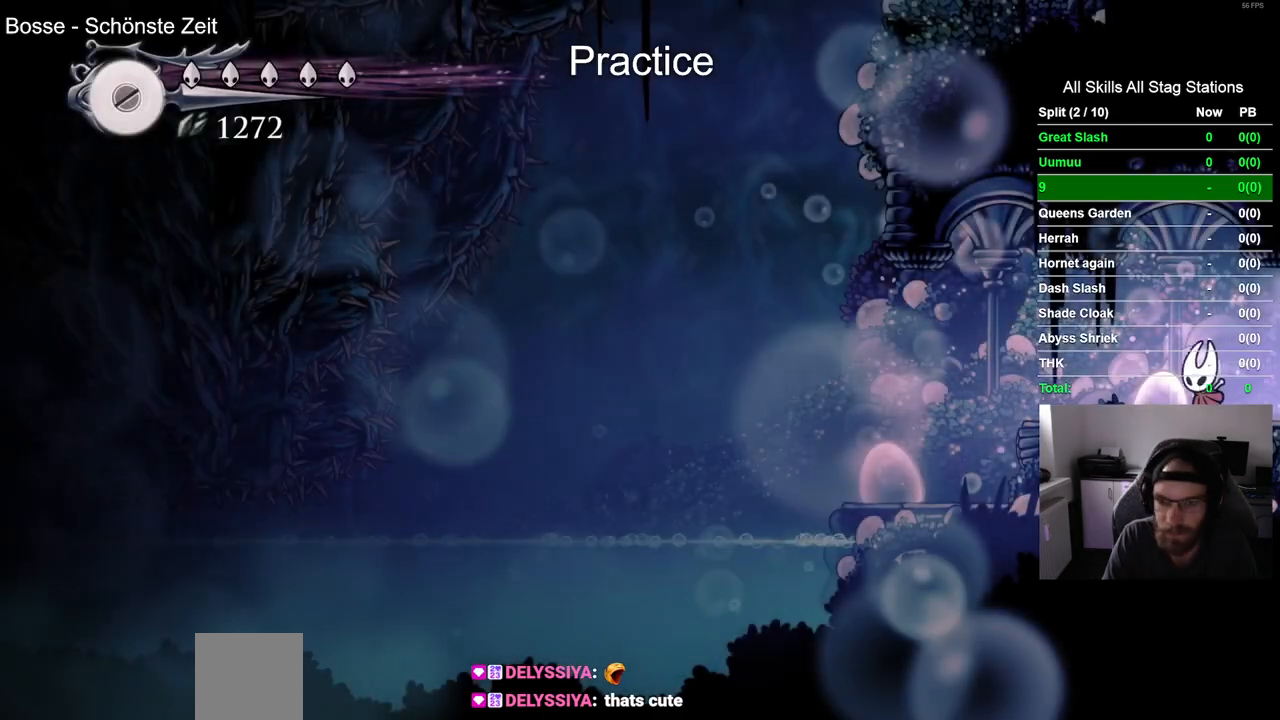
{"dt_ms": 500, "buttons": ["DPAD_LEFT"], "left_stick": "center", "right_stick": "center", "events": [[133, "R2", "down"], [367, "R2", "up"]]}
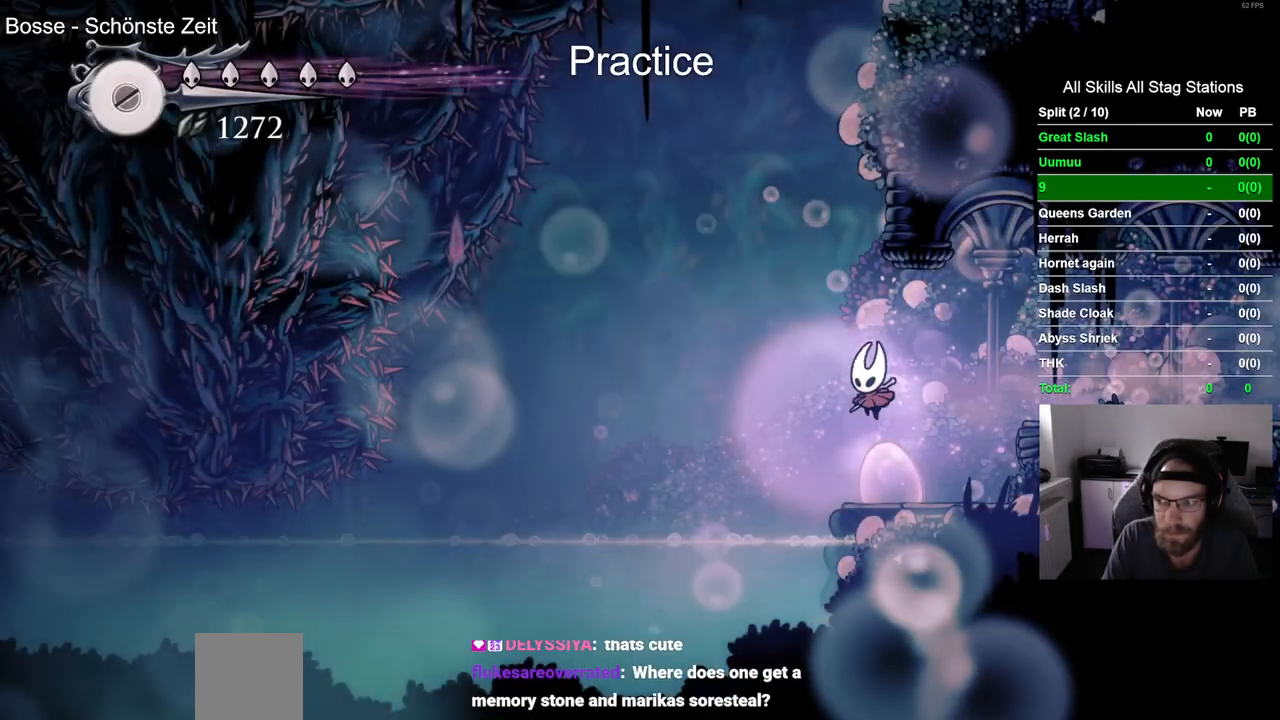
{"dt_ms": 500, "buttons": ["DPAD_LEFT"], "left_stick": "center", "right_stick": "center", "events": []}
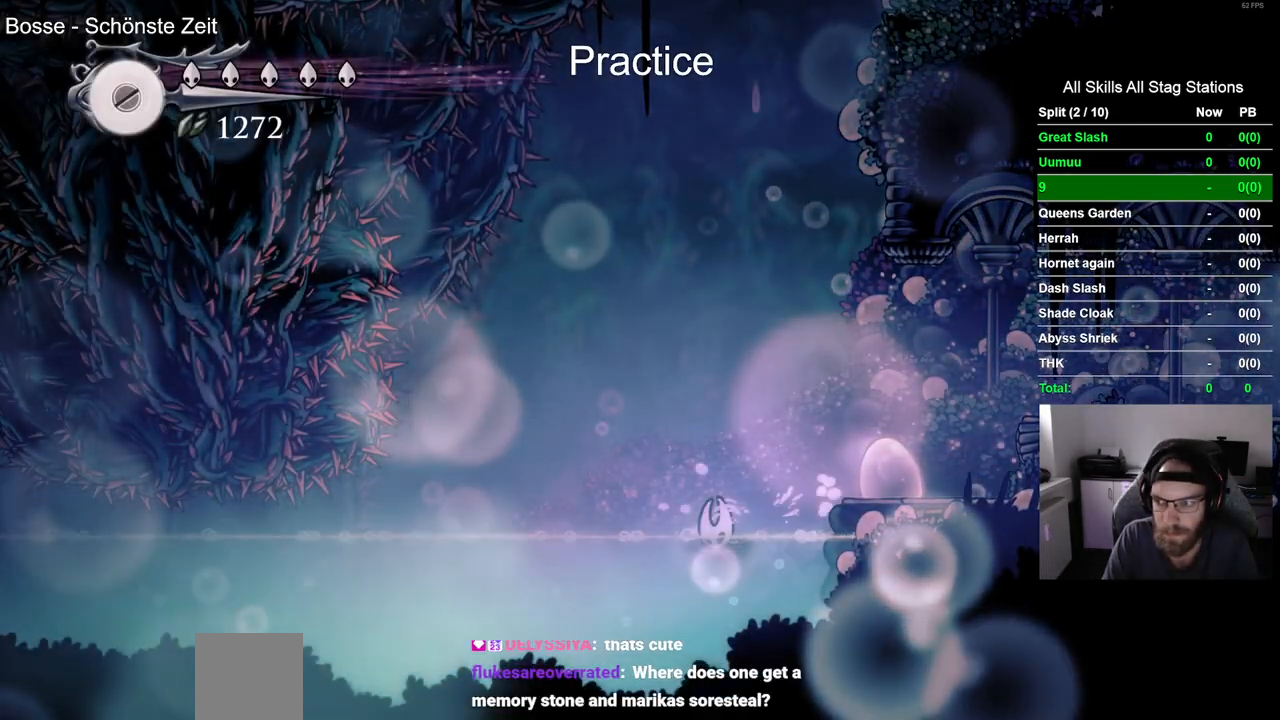
{"dt_ms": 500, "buttons": ["DPAD_LEFT"], "left_stick": "center", "right_stick": "center", "events": []}
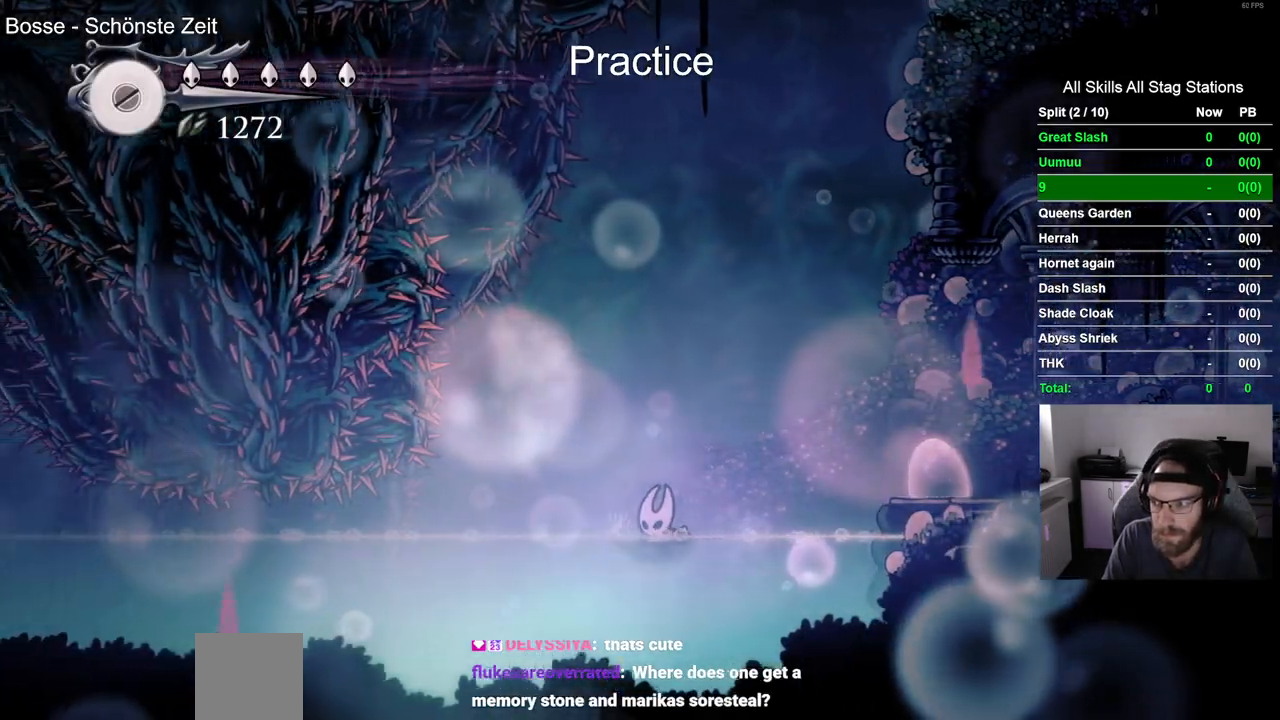
{"dt_ms": 500, "buttons": ["DPAD_LEFT"], "left_stick": "center", "right_stick": "center", "events": [[117, "R2", "down"], [167, "R2", "up"], [233, "L2", "down"], [283, "L2", "up"]]}
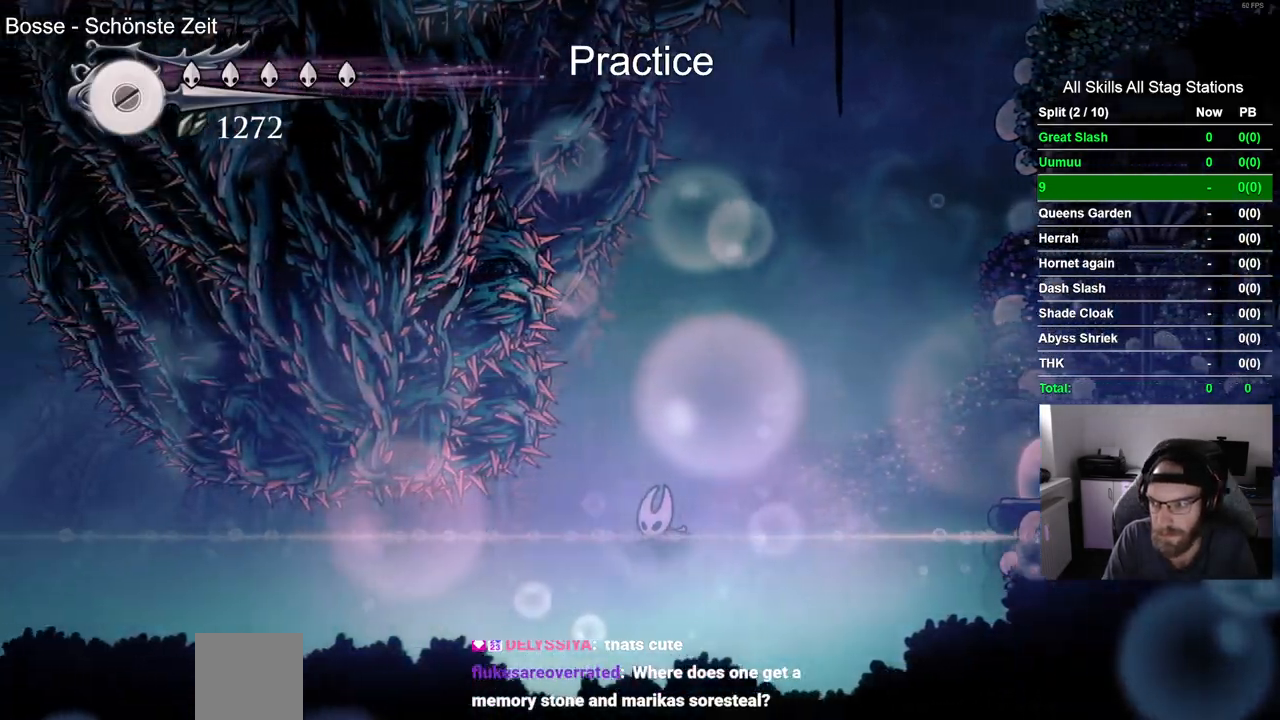
{"dt_ms": 500, "buttons": ["DPAD_LEFT"], "left_stick": "center", "right_stick": "center", "events": []}
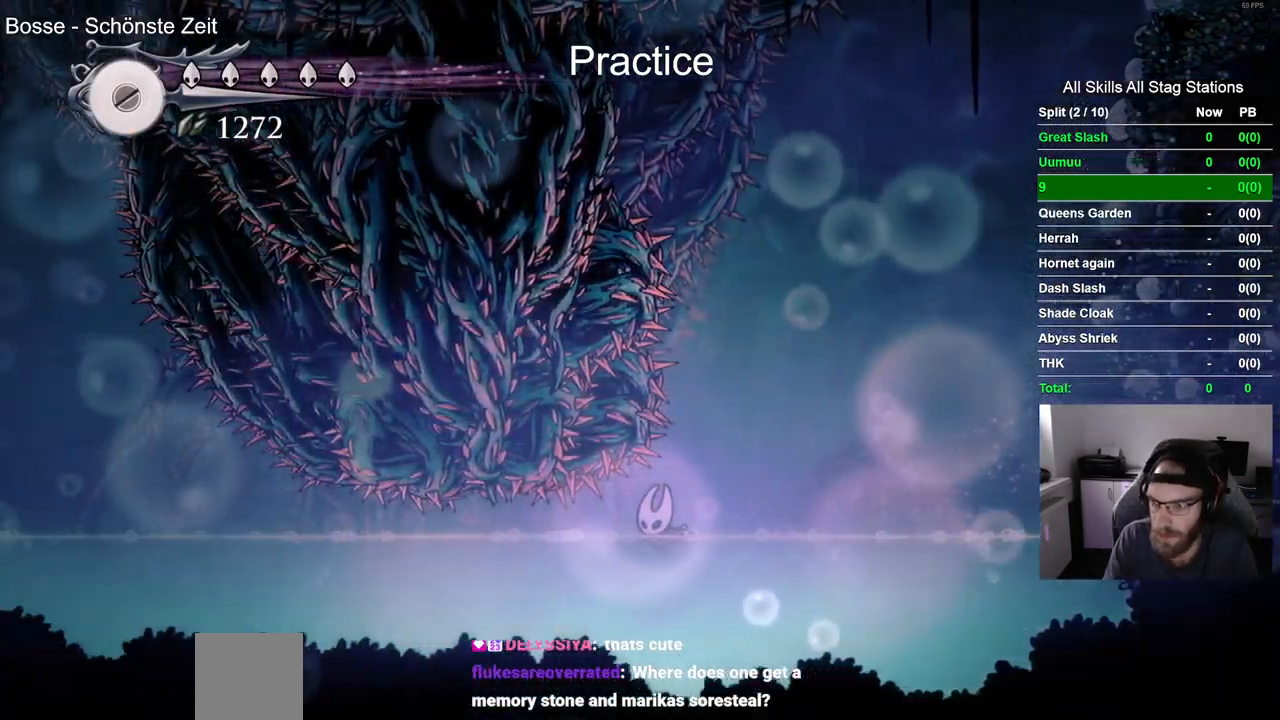
{"dt_ms": 500, "buttons": ["DPAD_LEFT"], "left_stick": "center", "right_stick": "center", "events": []}
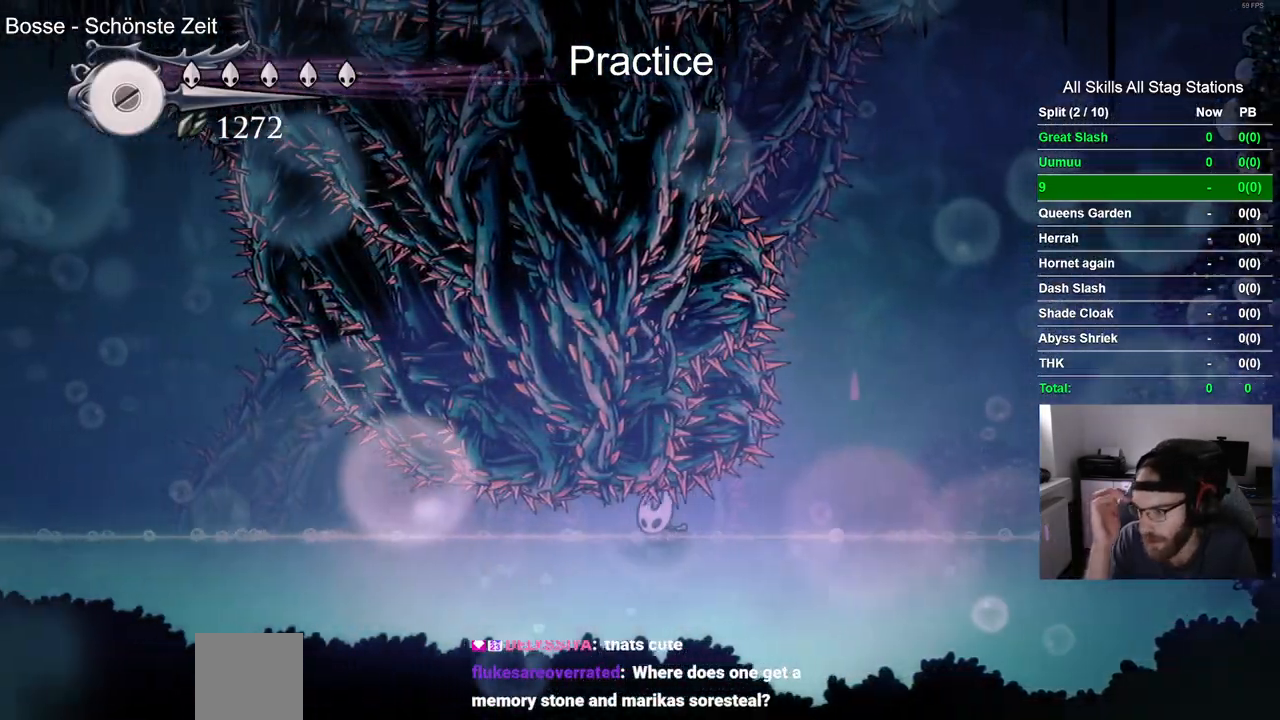
{"dt_ms": 500, "buttons": ["DPAD_LEFT"], "left_stick": "center", "right_stick": "center", "events": []}
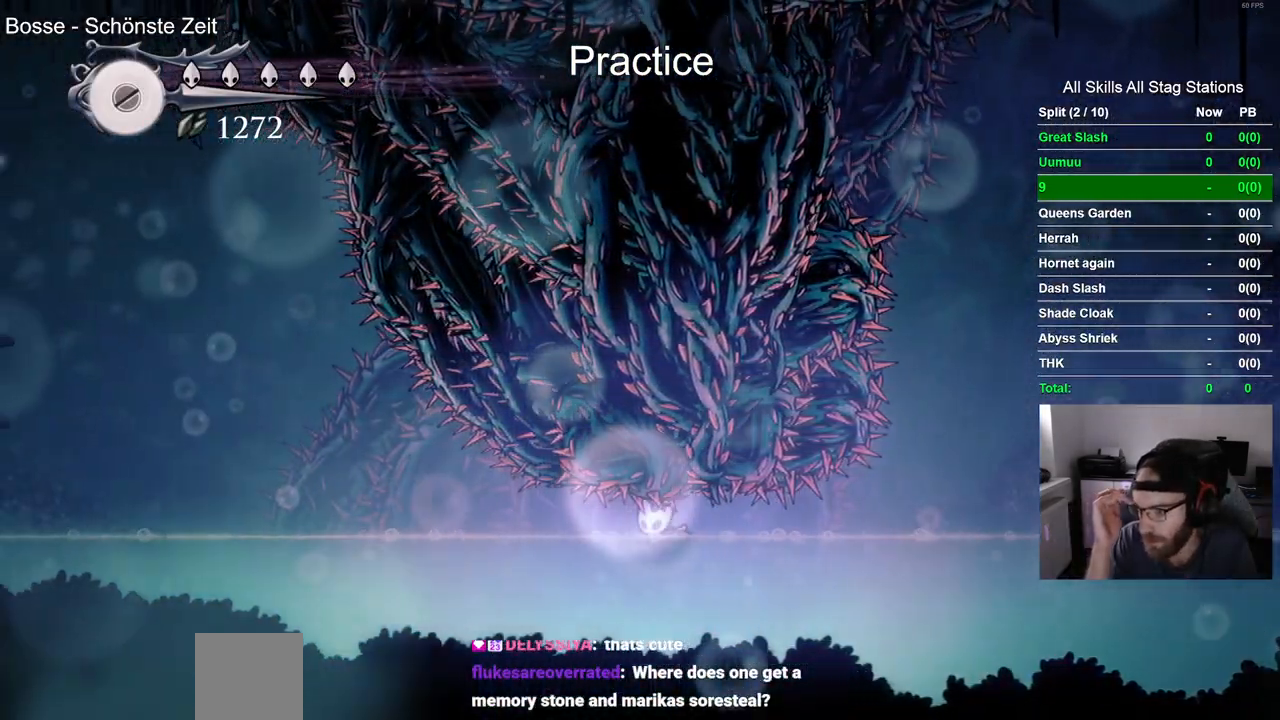
{"dt_ms": 500, "buttons": ["DPAD_LEFT"], "left_stick": "center", "right_stick": "center", "events": []}
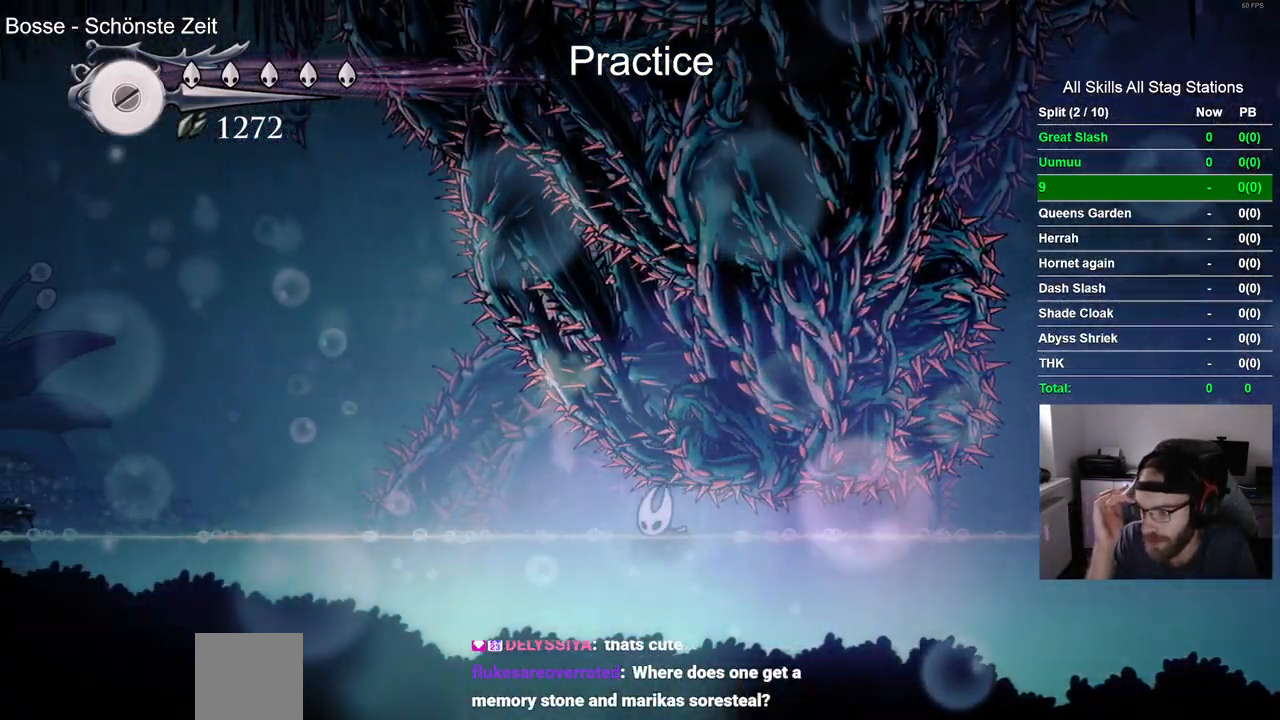
{"dt_ms": 500, "buttons": ["DPAD_LEFT"], "left_stick": "center", "right_stick": "center", "events": []}
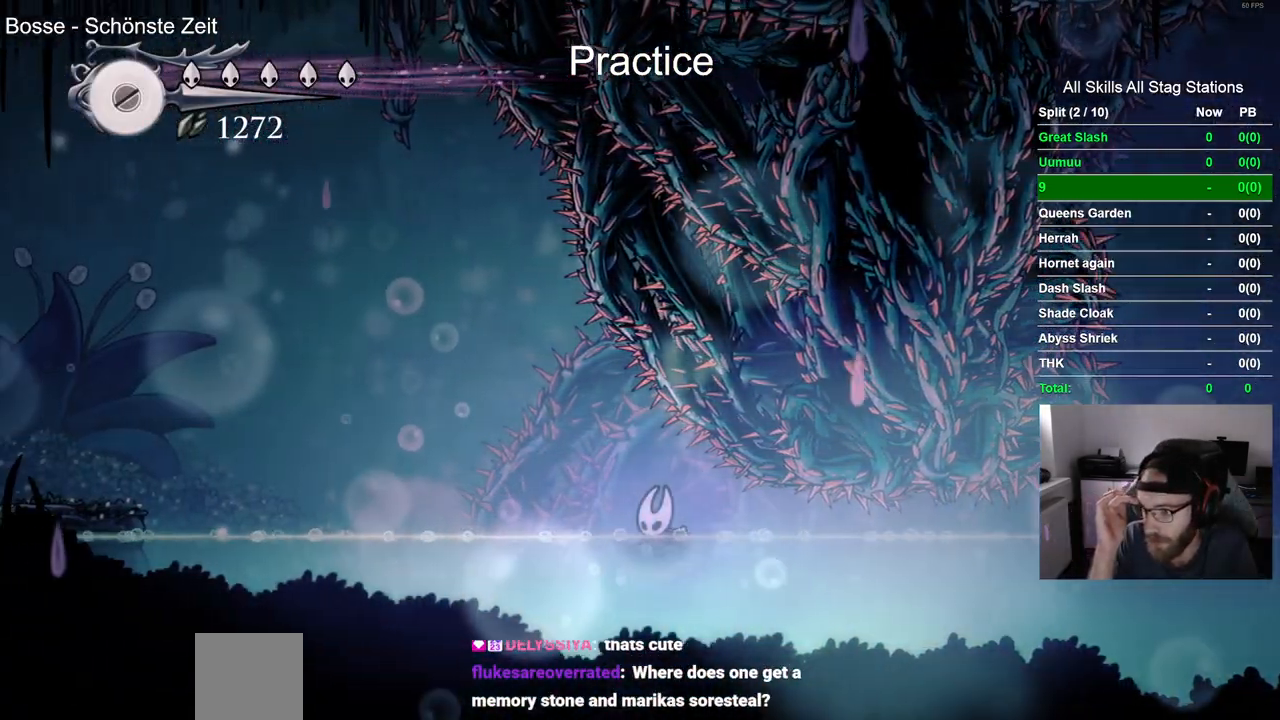
{"dt_ms": 500, "buttons": ["DPAD_LEFT"], "left_stick": "center", "right_stick": "center", "events": []}
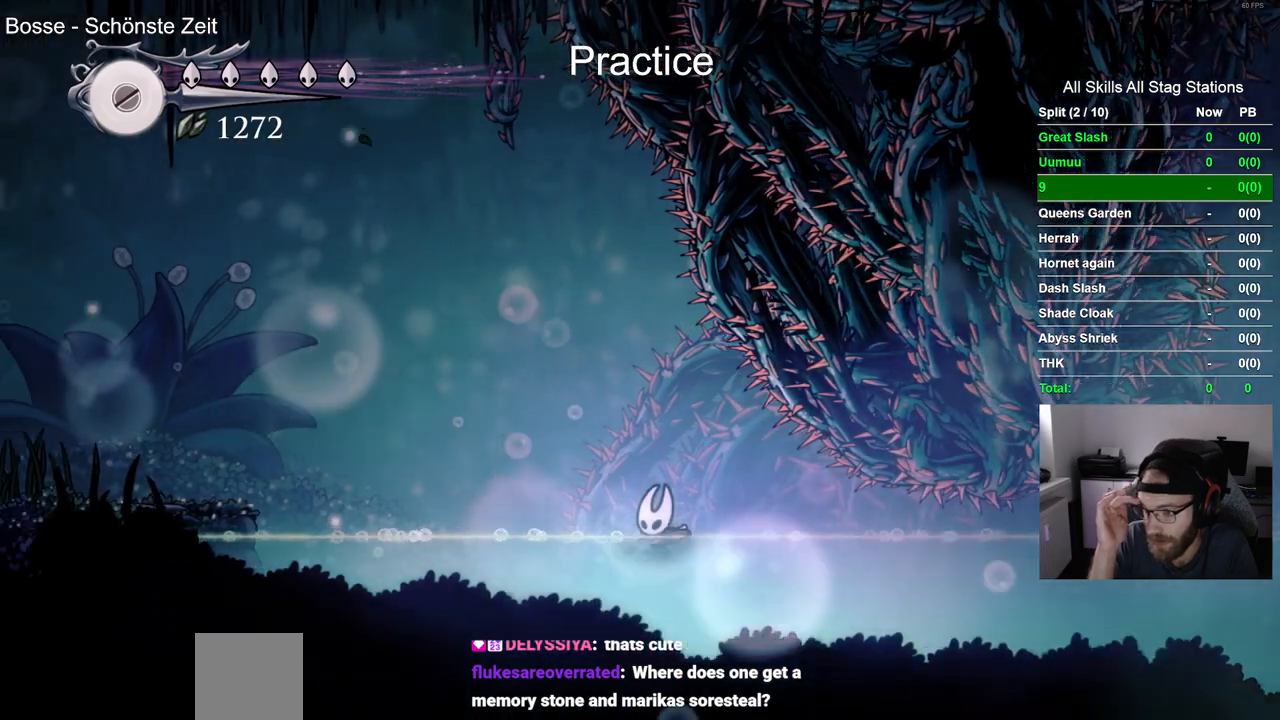
{"dt_ms": 500, "buttons": ["DPAD_LEFT"], "left_stick": "center", "right_stick": "center", "events": []}
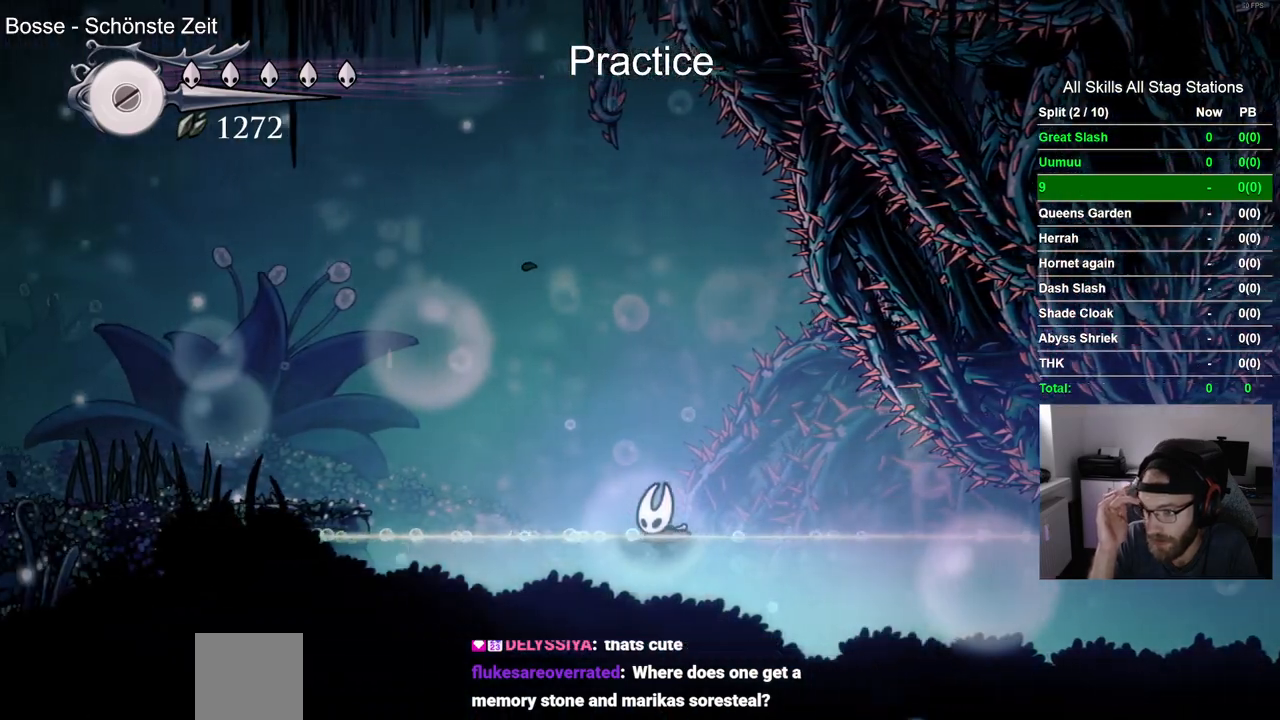
{"dt_ms": 500, "buttons": ["DPAD_LEFT"], "left_stick": "center", "right_stick": "center", "events": []}
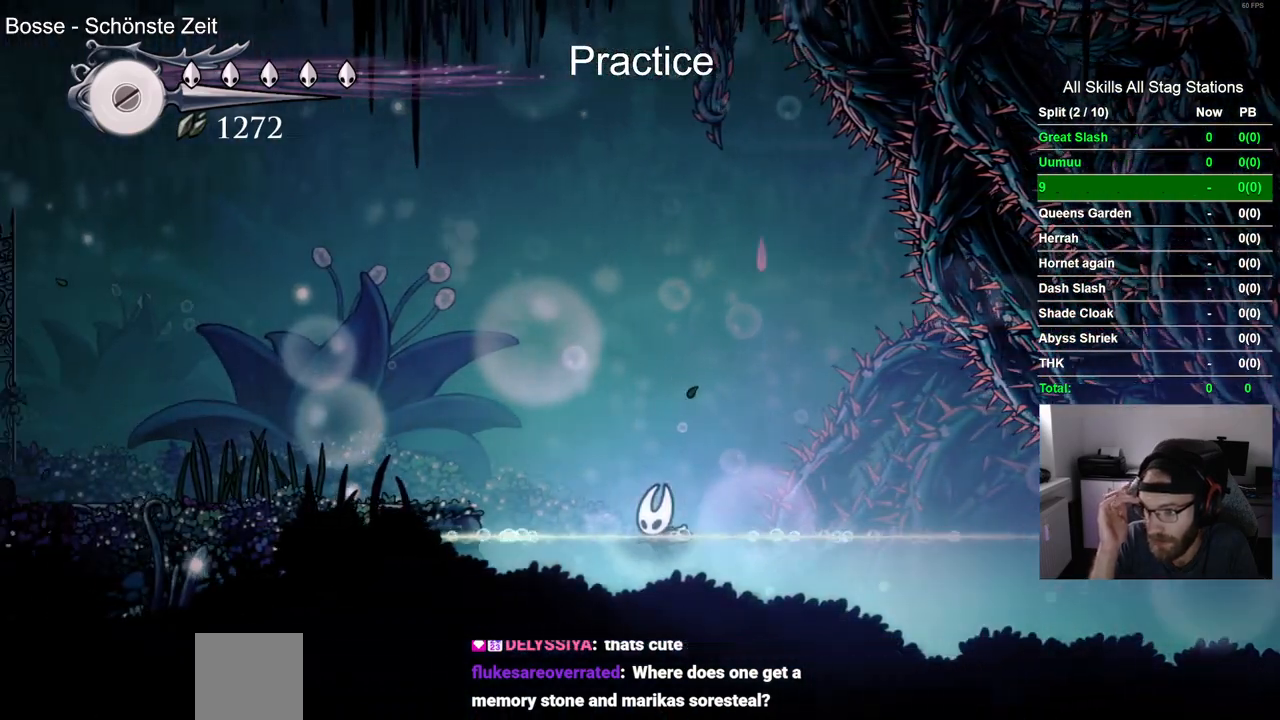
{"dt_ms": 500, "buttons": ["DPAD_LEFT"], "left_stick": "center", "right_stick": "center", "events": []}
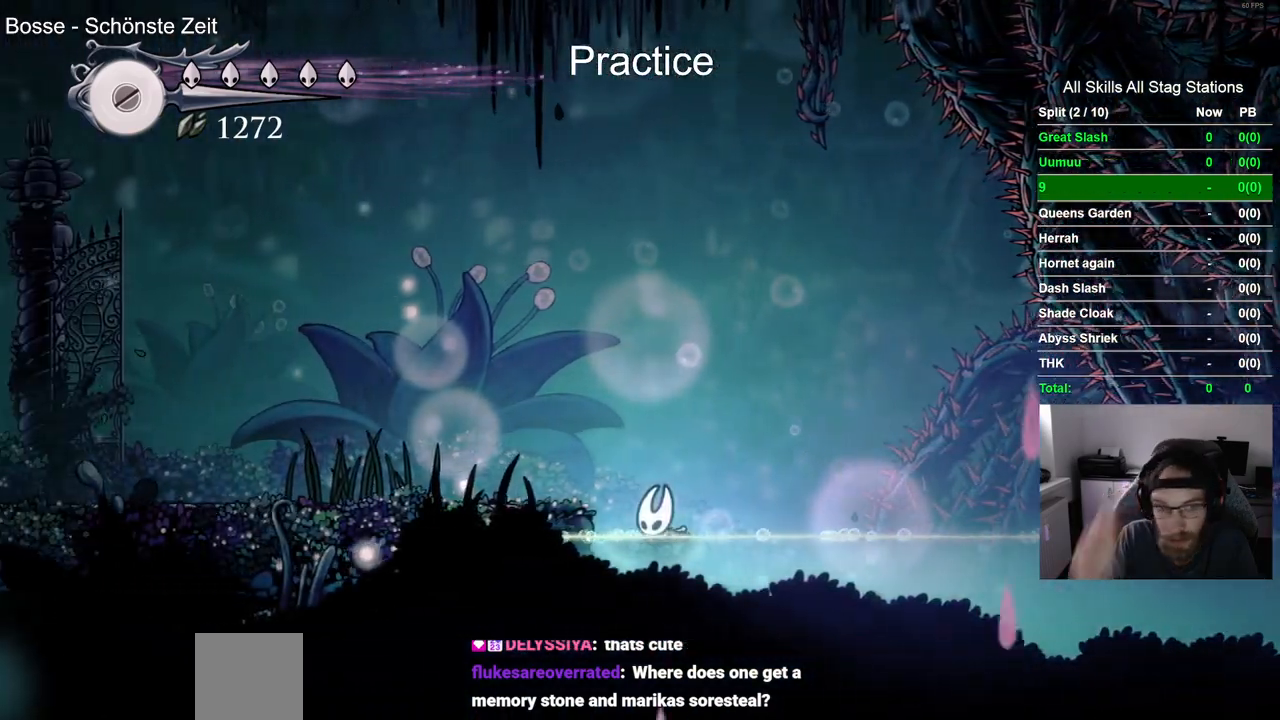
{"dt_ms": 500, "buttons": ["CROSS", "DPAD_LEFT"], "left_stick": "center", "right_stick": "center", "events": [[350, "CROSS", "down"]]}
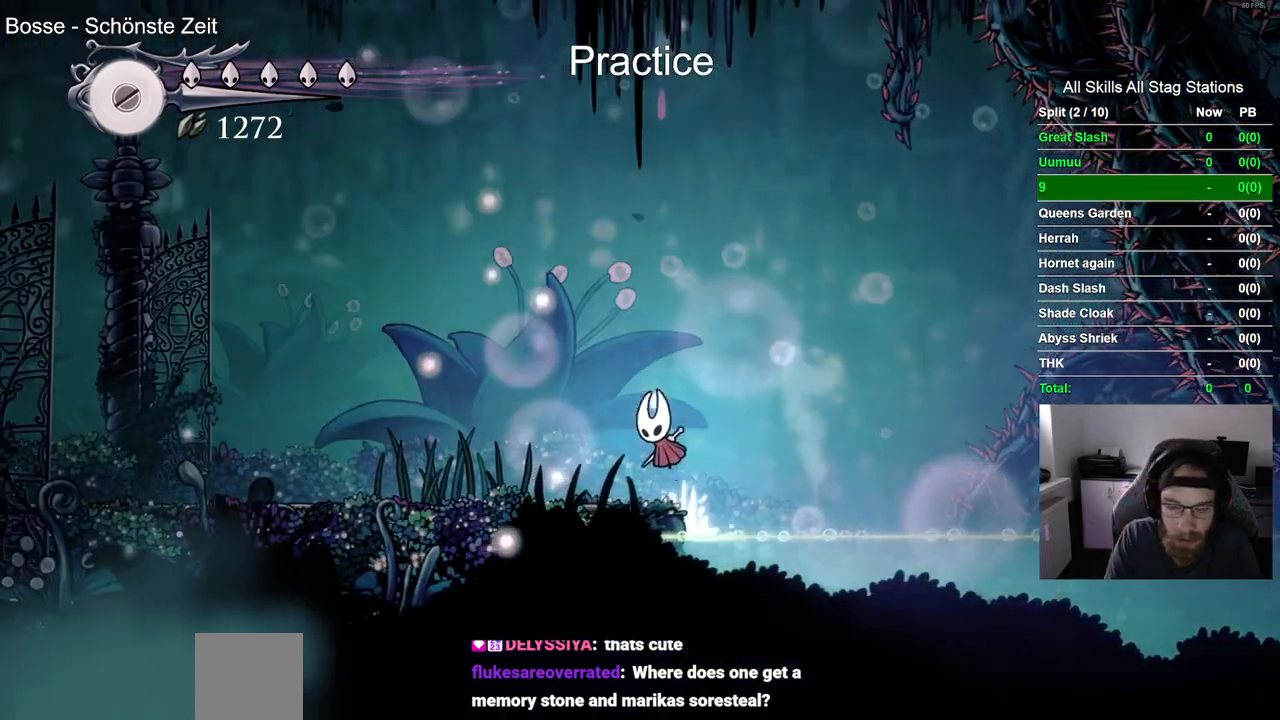
{"dt_ms": 500, "buttons": [], "left_stick": "center", "right_stick": "center", "events": [[50, "CROSS", "up"], [483, "DPAD_LEFT", "up"]]}